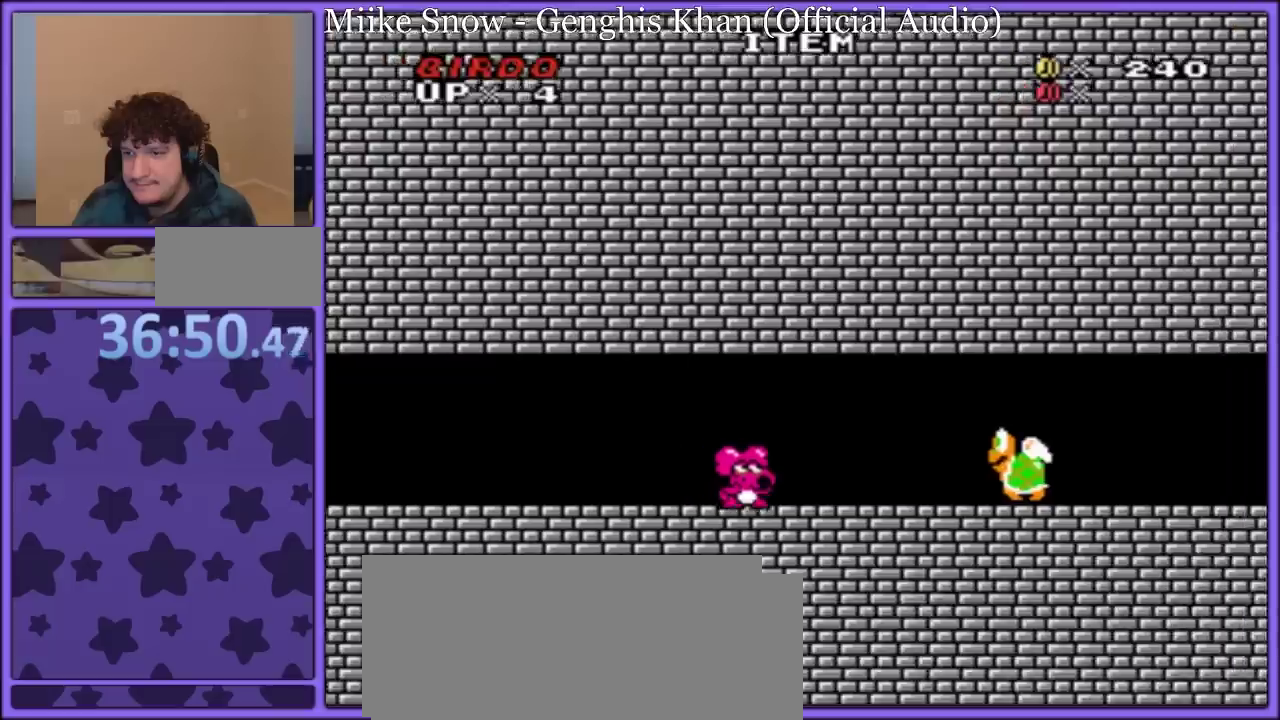
Gameplay with a controller (Nintendo layout); each line is a JSON object with the inputs held at the frame after it. "events" lists button and stick changes between this image and that frame as [ms after this image, input, new state], when the widget could be followed in between. Not read: L3 R3.
{"buttons": ["Y", "DPAD_DOWN"], "events": [[217, "DPAD_DOWN", "down"], [267, "B", "down"], [300, "DPAD_RIGHT", "up"], [417, "B", "up"]]}
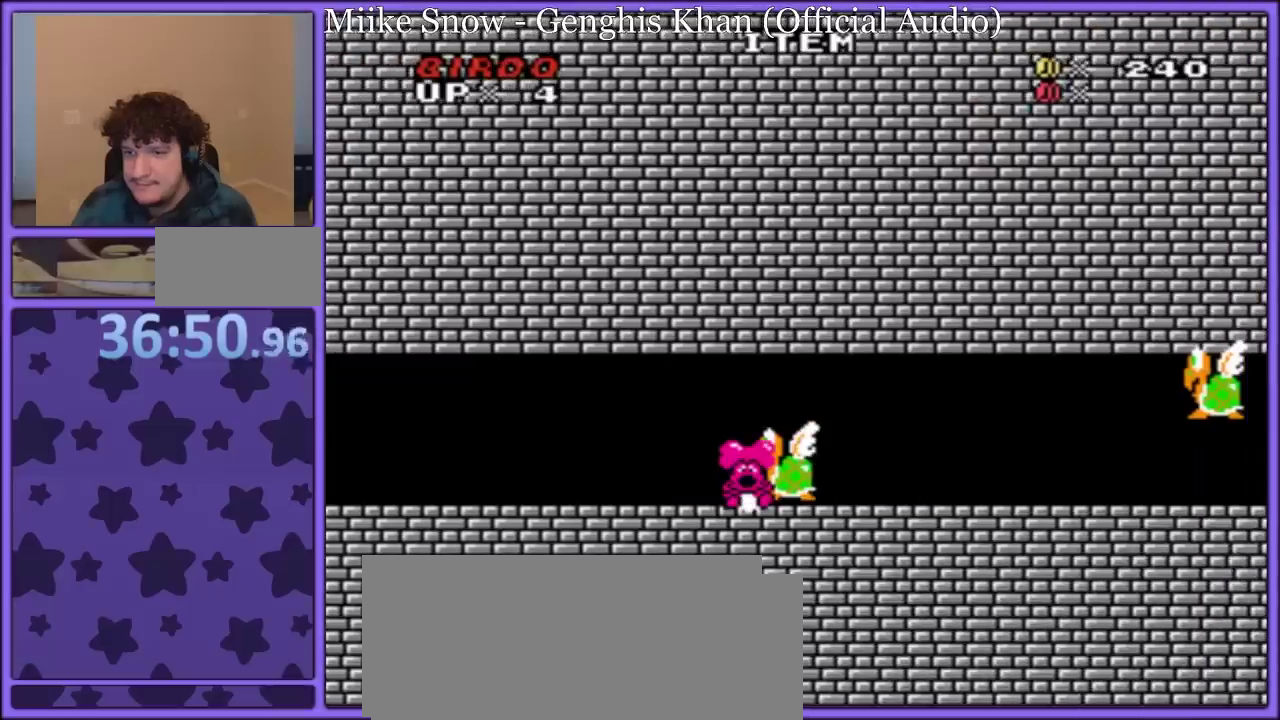
{"buttons": ["A"], "events": [[33, "DPAD_DOWN", "up"], [83, "Y", "up"], [233, "A", "down"], [333, "A", "up"], [417, "A", "down"]]}
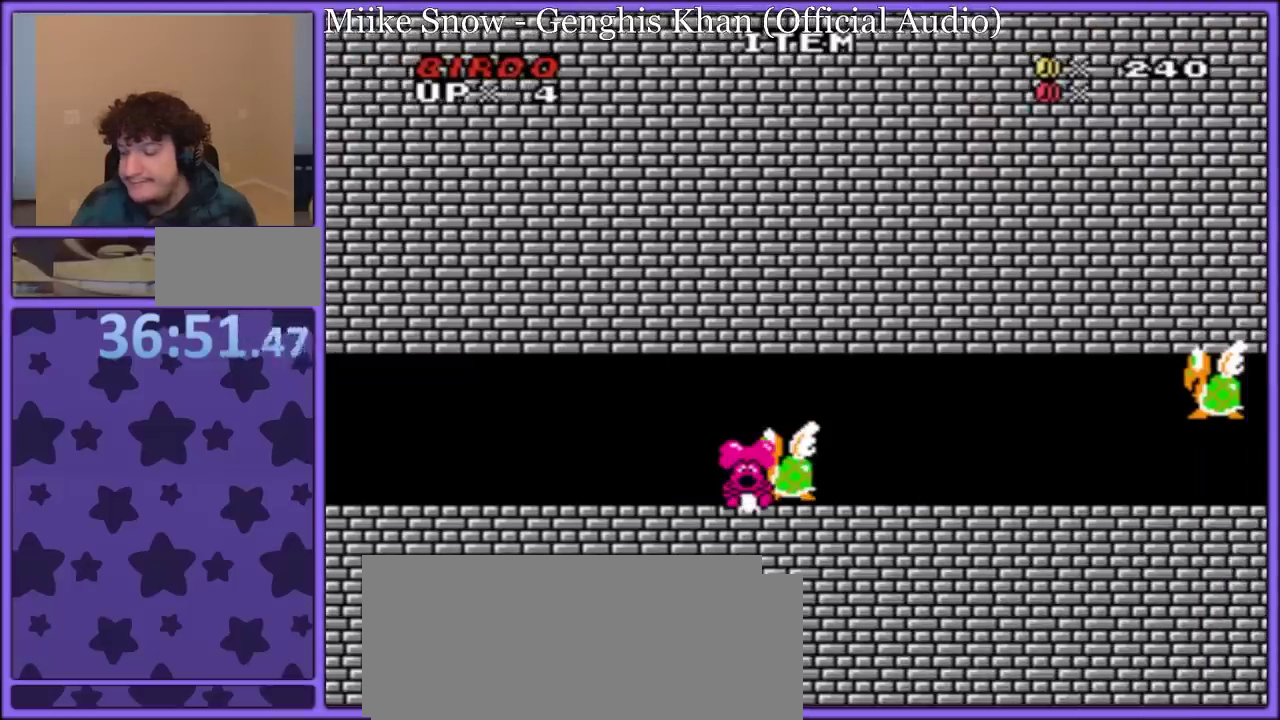
{"buttons": [], "events": [[17, "A", "up"], [67, "A", "down"], [183, "A", "up"], [233, "A", "down"], [333, "A", "up"], [383, "A", "down"], [483, "A", "up"]]}
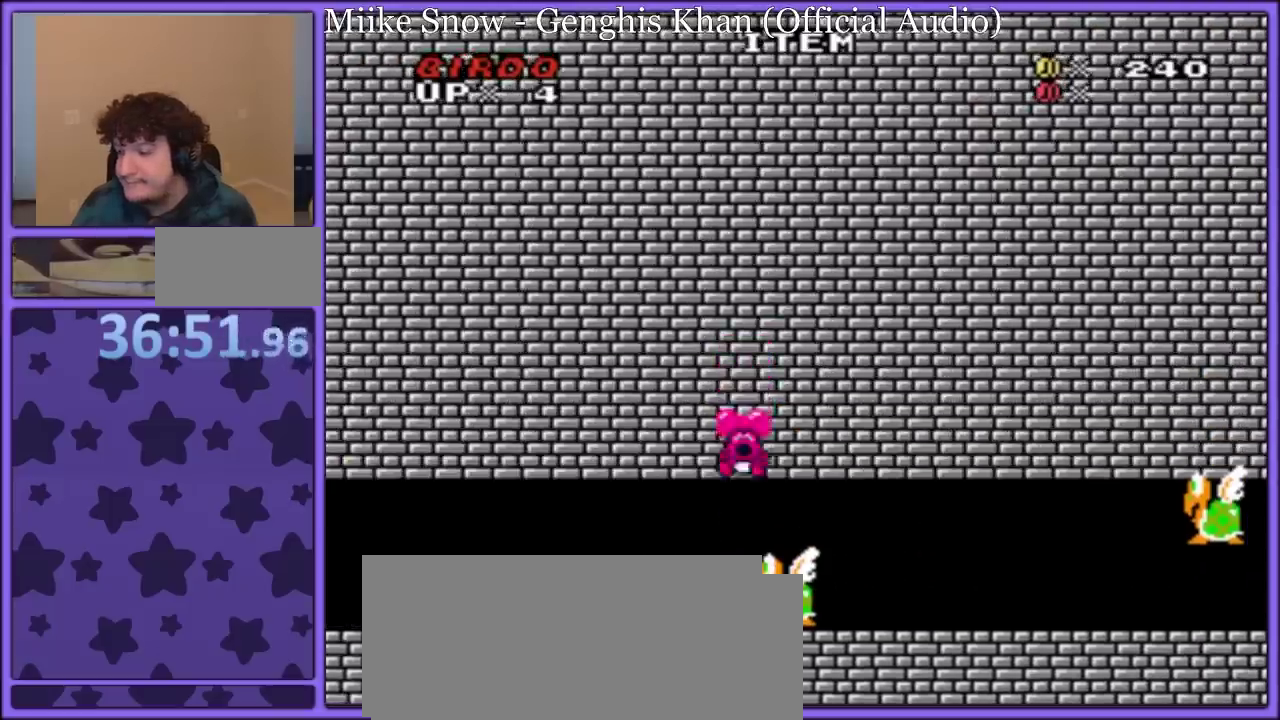
{"buttons": [], "events": [[50, "A", "down"], [150, "A", "up"], [233, "A", "down"], [317, "A", "up"], [383, "A", "down"], [467, "A", "up"]]}
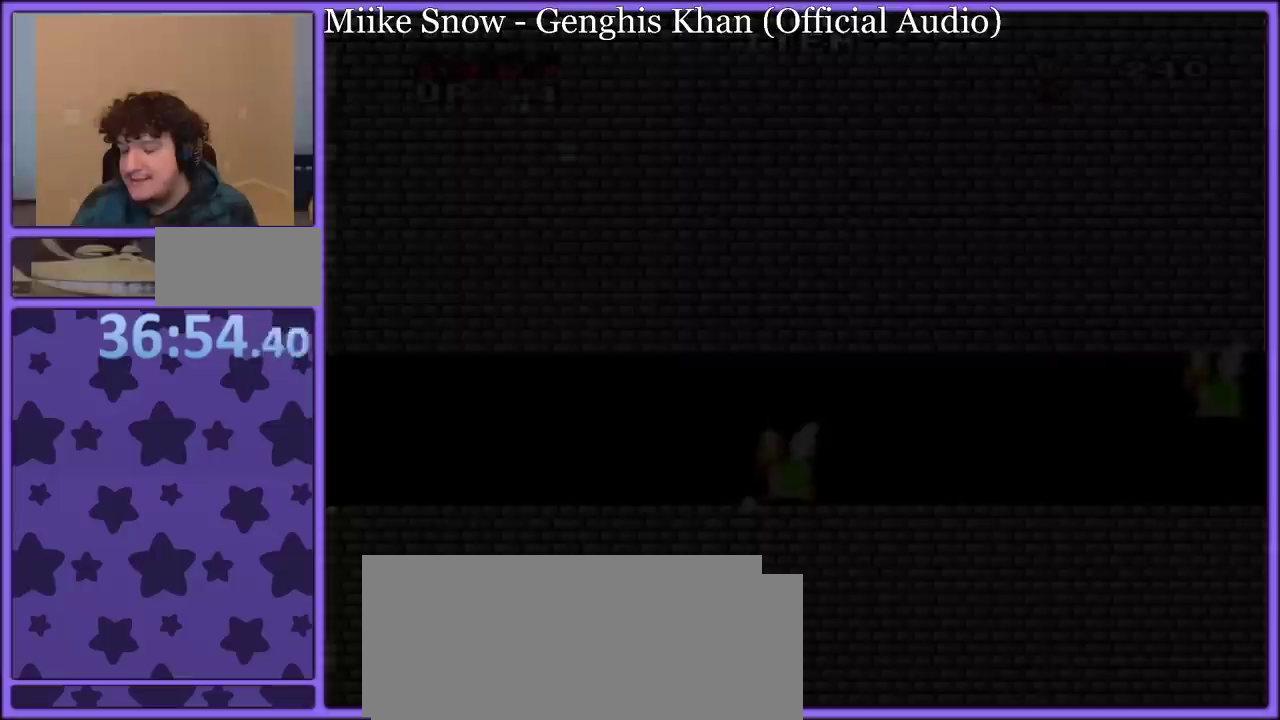
{"buttons": [], "events": [[67, "A", "down"], [133, "A", "up"], [233, "A", "down"], [317, "A", "up"], [400, "A", "down"], [500, "A", "up"]]}
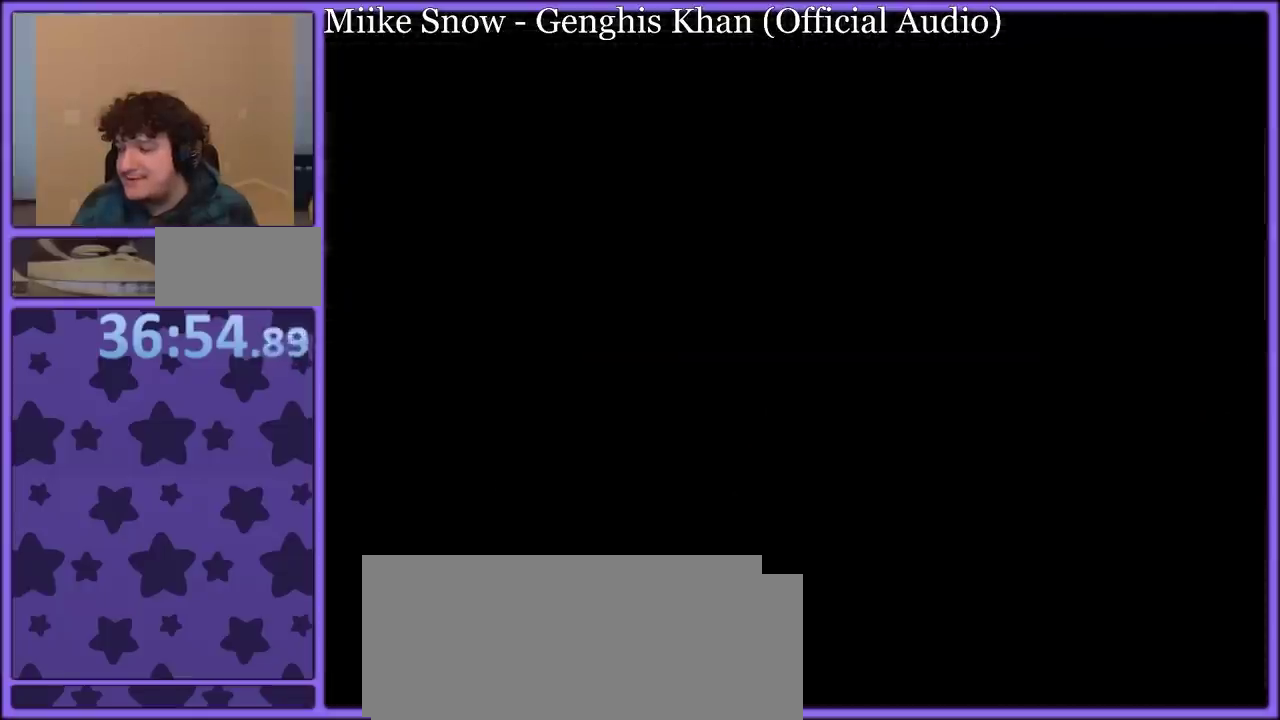
{"buttons": [], "events": [[67, "A", "down"], [150, "A", "up"], [233, "A", "down"], [333, "A", "up"], [383, "A", "down"], [500, "A", "up"]]}
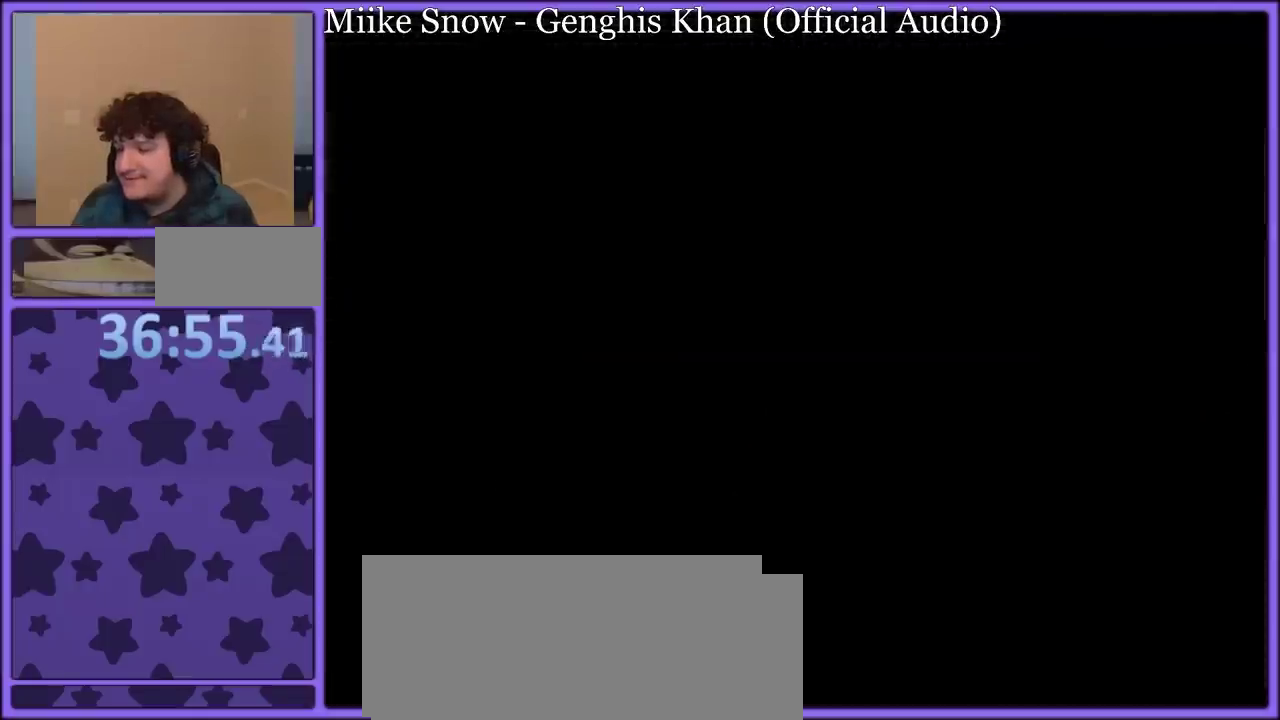
{"buttons": [], "events": [[83, "A", "down"], [167, "A", "up"], [233, "A", "down"], [333, "A", "up"], [400, "A", "down"], [500, "A", "up"]]}
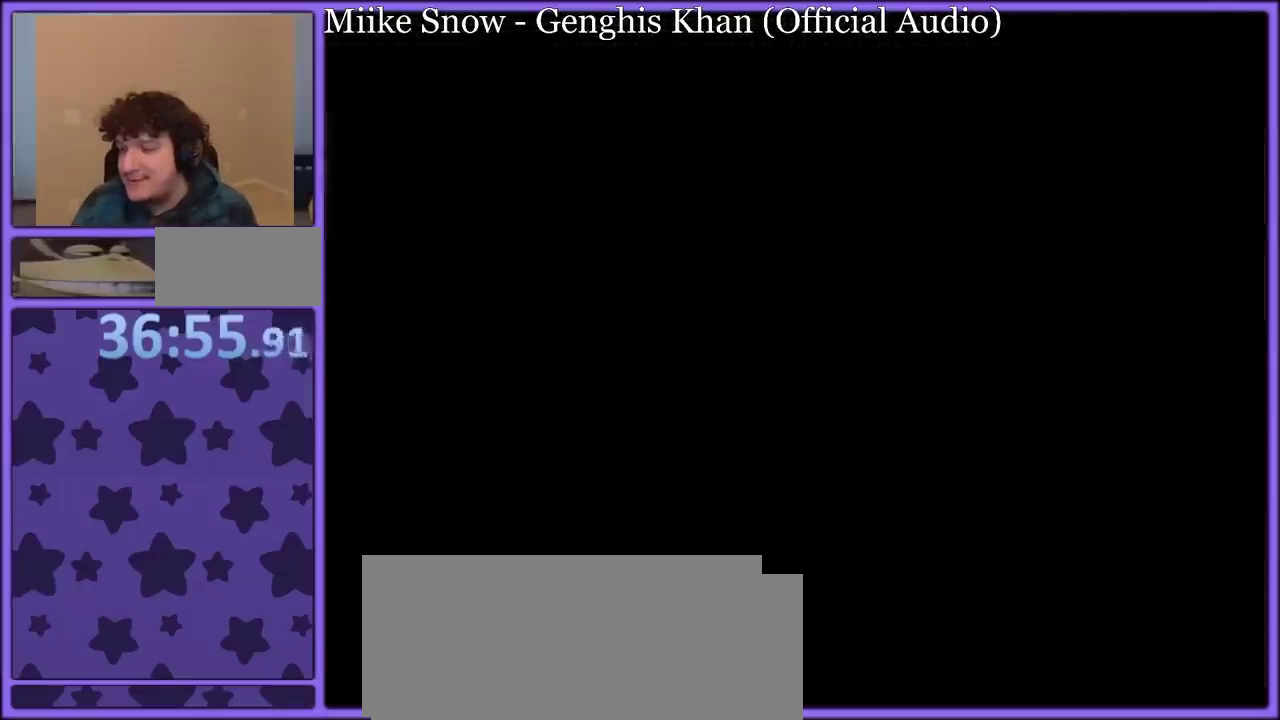
{"buttons": [], "events": [[83, "A", "down"], [167, "A", "up"], [250, "A", "down"], [333, "A", "up"], [400, "A", "down"], [467, "A", "up"]]}
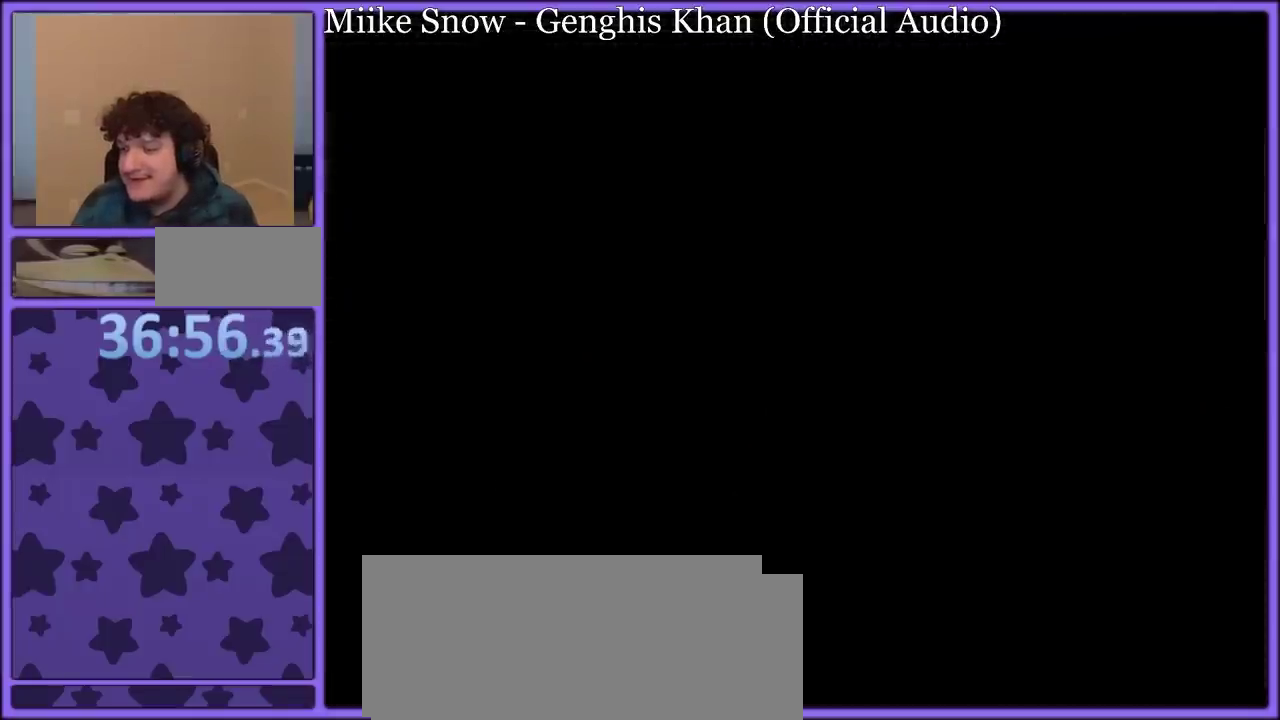
{"buttons": [], "events": [[67, "A", "down"], [133, "A", "up"], [233, "A", "down"], [317, "A", "up"], [417, "A", "down"], [483, "A", "up"]]}
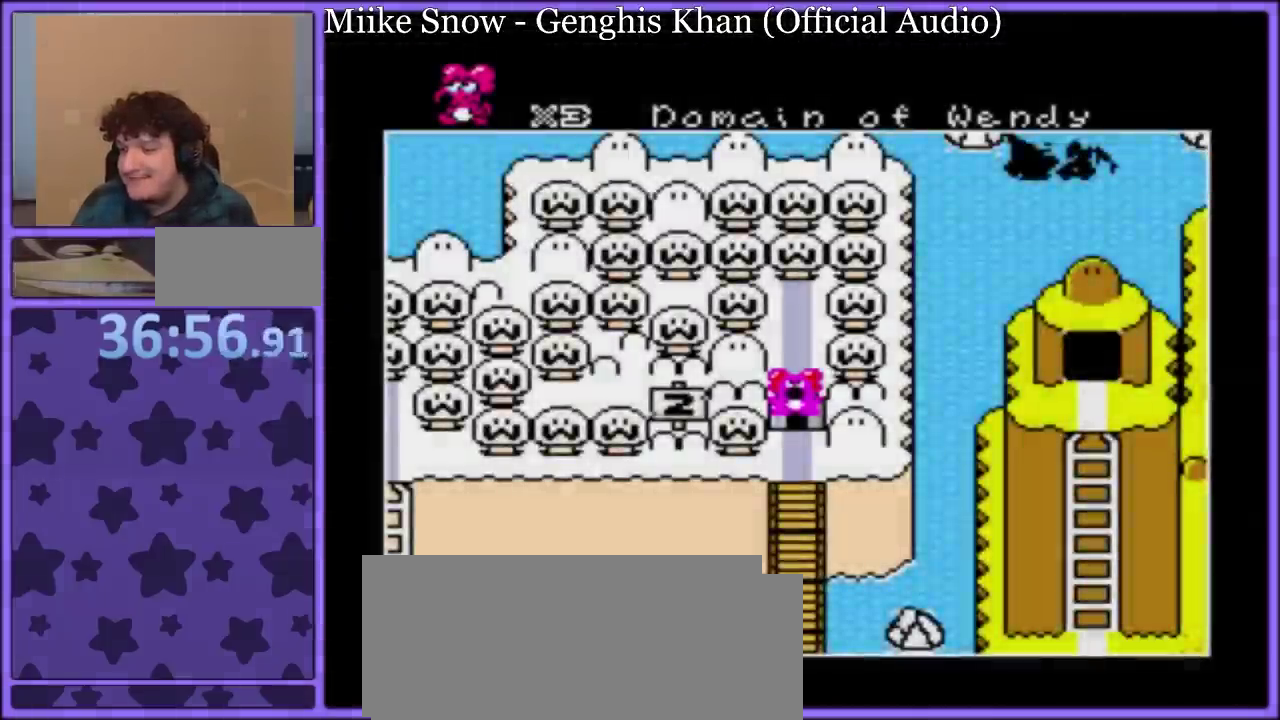
{"buttons": [], "events": [[83, "A", "down"], [133, "A", "up"], [217, "A", "down"], [317, "A", "up"], [383, "A", "down"], [500, "A", "up"]]}
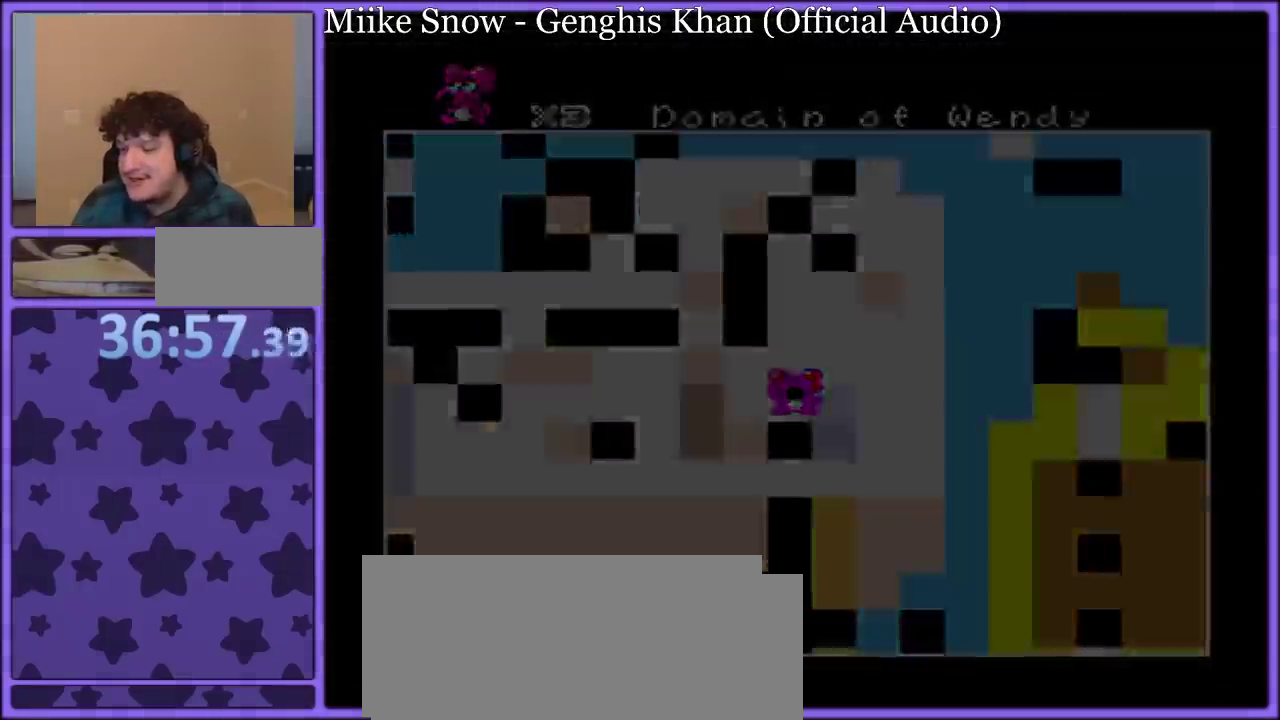
{"buttons": ["A"], "events": [[83, "A", "down"], [183, "A", "up"], [233, "A", "down"], [350, "A", "up"], [433, "A", "down"]]}
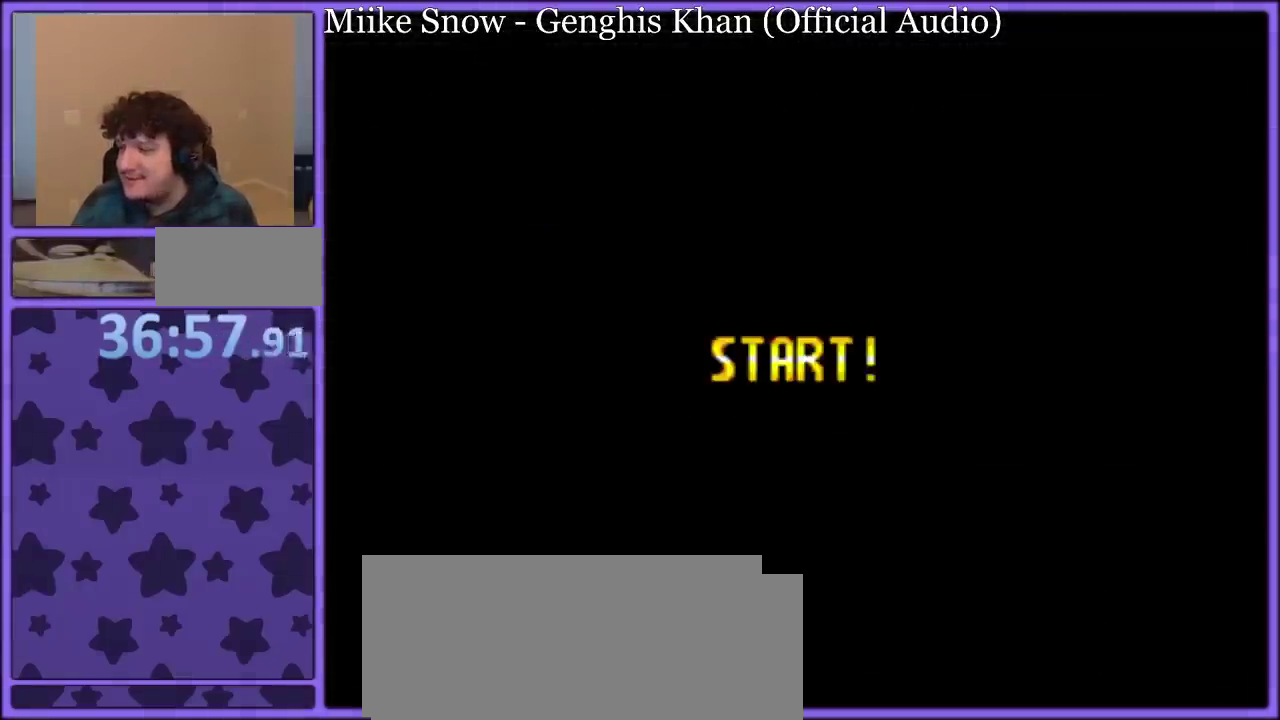
{"buttons": ["A", "Y", "DPAD_RIGHT"], "events": [[17, "A", "up"], [100, "Y", "down"], [200, "A", "down"], [267, "DPAD_RIGHT", "down"]]}
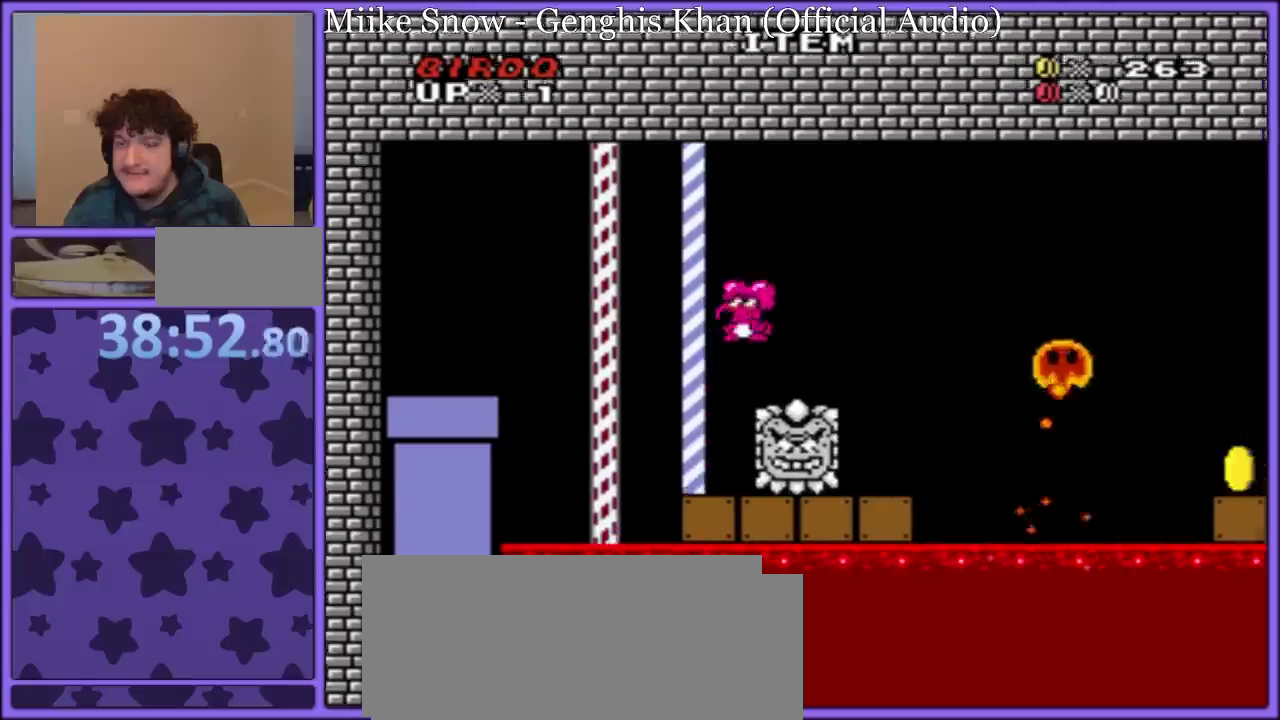
{"buttons": ["Y"], "events": [[217, "DPAD_RIGHT", "up"], [267, "DPAD_LEFT", "down"], [300, "A", "up"], [433, "DPAD_LEFT", "up"]]}
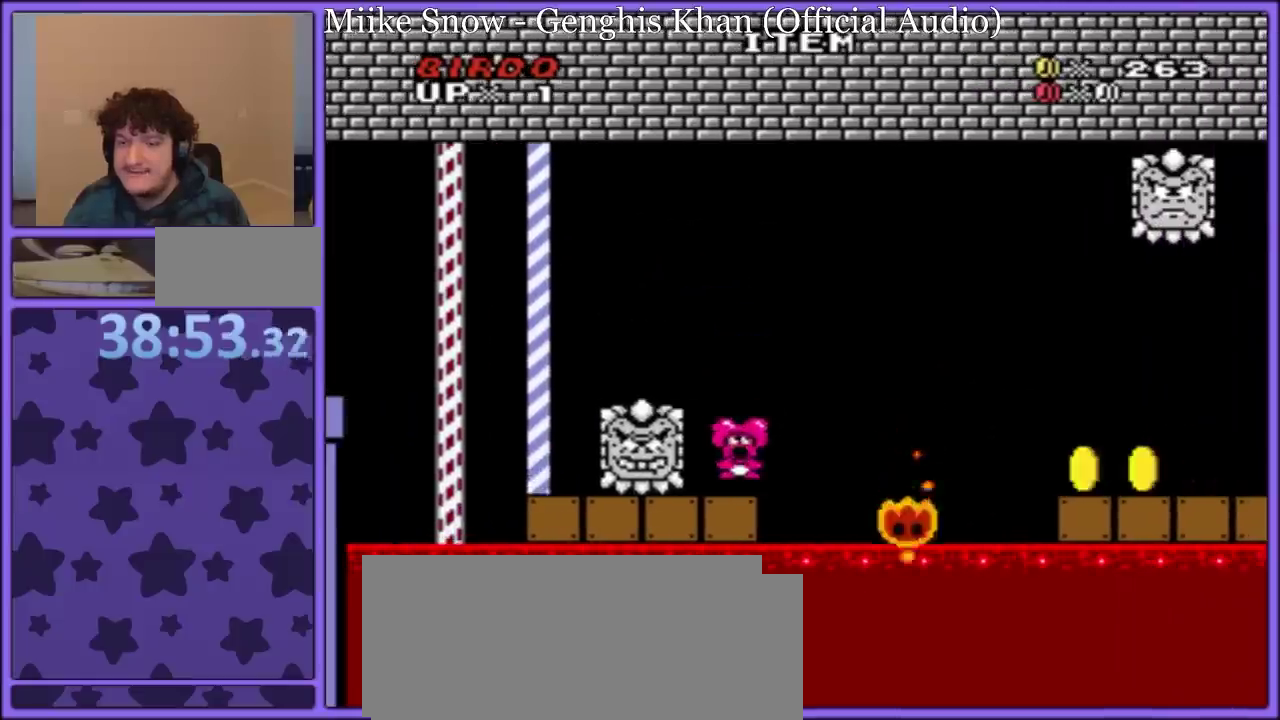
{"buttons": ["B", "Y", "DPAD_RIGHT"], "events": [[250, "DPAD_RIGHT", "down"], [367, "B", "down"]]}
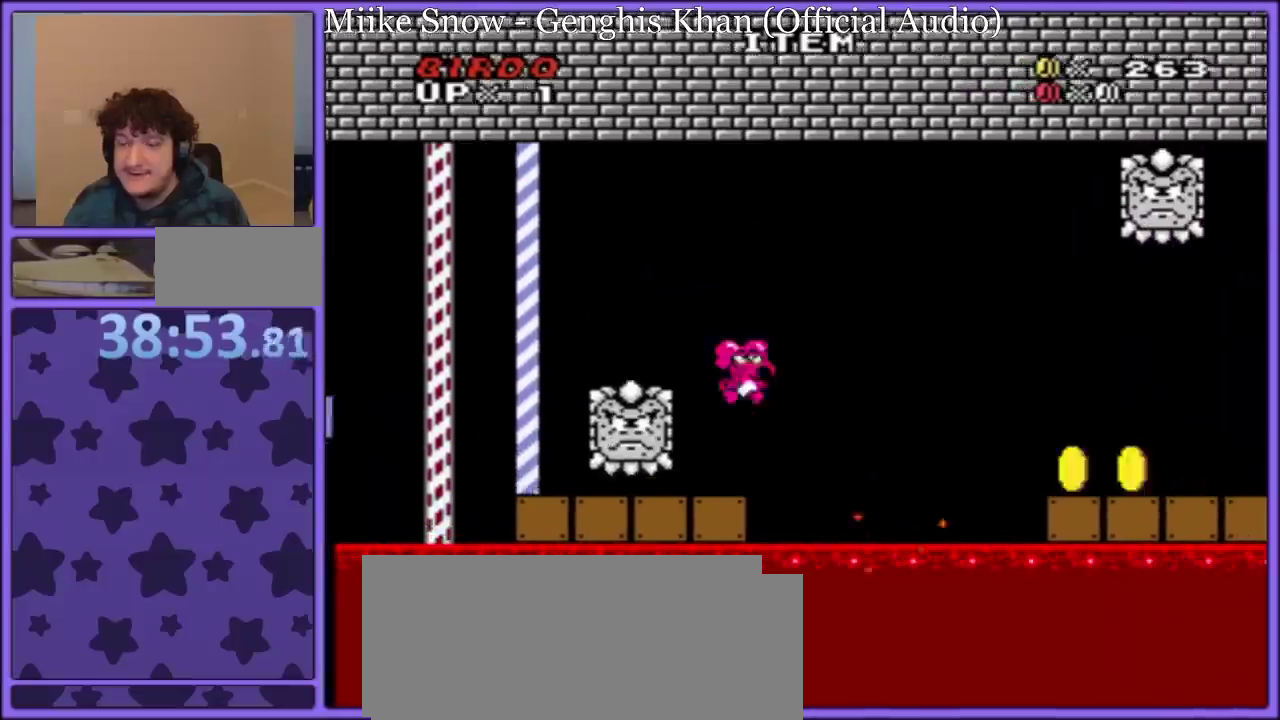
{"buttons": ["B", "Y", "DPAD_RIGHT"], "events": []}
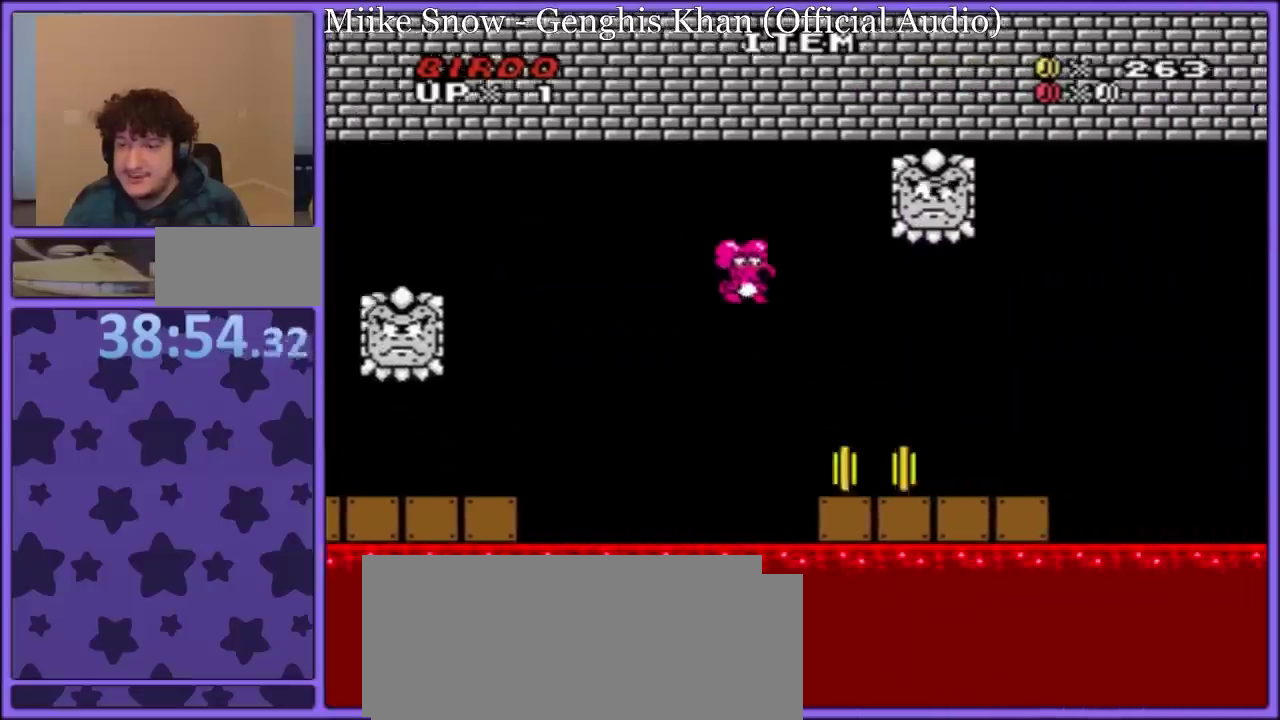
{"buttons": ["A", "Y"], "events": [[33, "B", "up"], [67, "DPAD_RIGHT", "up"], [117, "DPAD_LEFT", "down"], [233, "DPAD_LEFT", "up"], [450, "A", "down"]]}
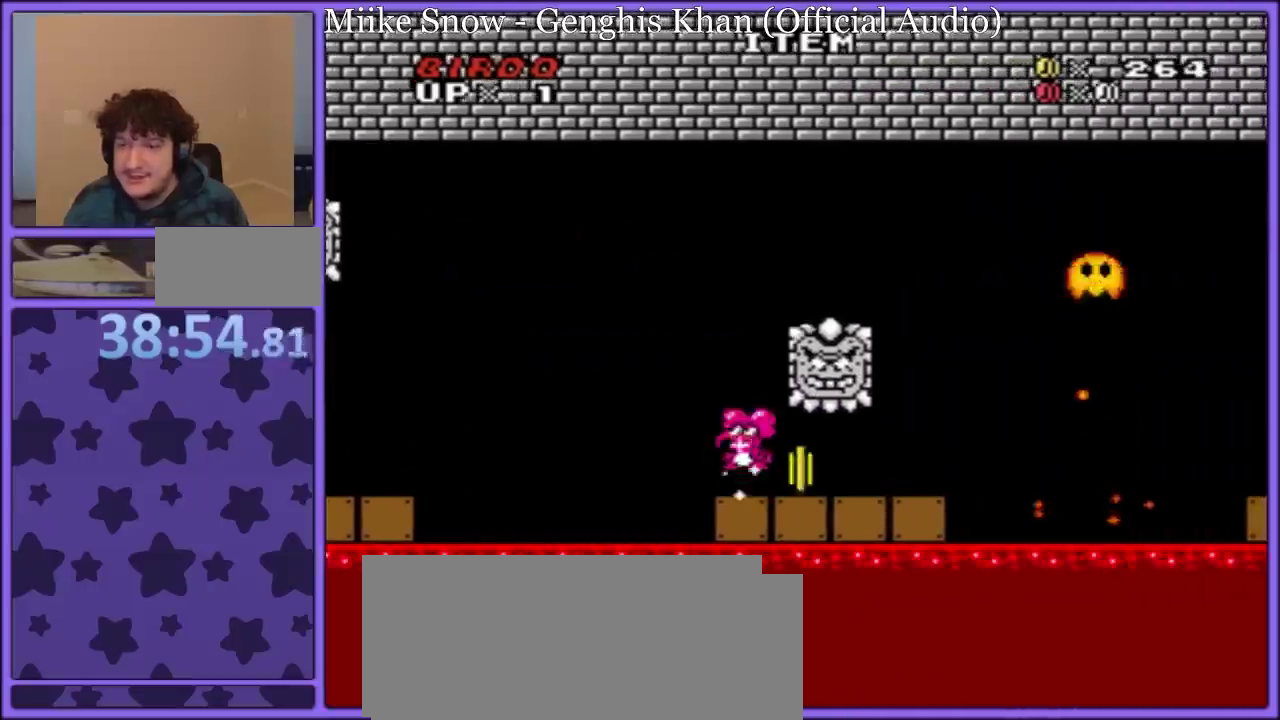
{"buttons": ["Y"], "events": [[33, "DPAD_RIGHT", "down"], [117, "X", "down"], [200, "X", "up"], [267, "A", "up"], [267, "DPAD_RIGHT", "up"]]}
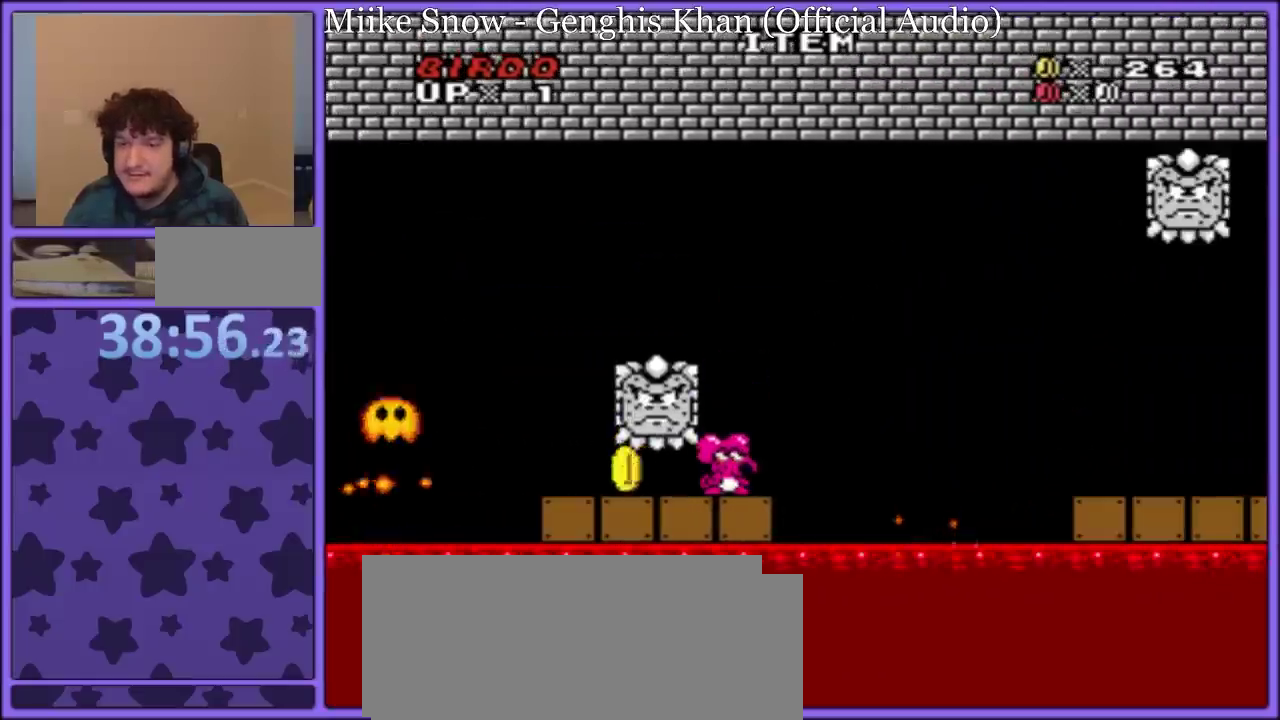
{"buttons": ["B", "Y", "DPAD_RIGHT"], "events": [[233, "DPAD_RIGHT", "down"], [433, "B", "down"]]}
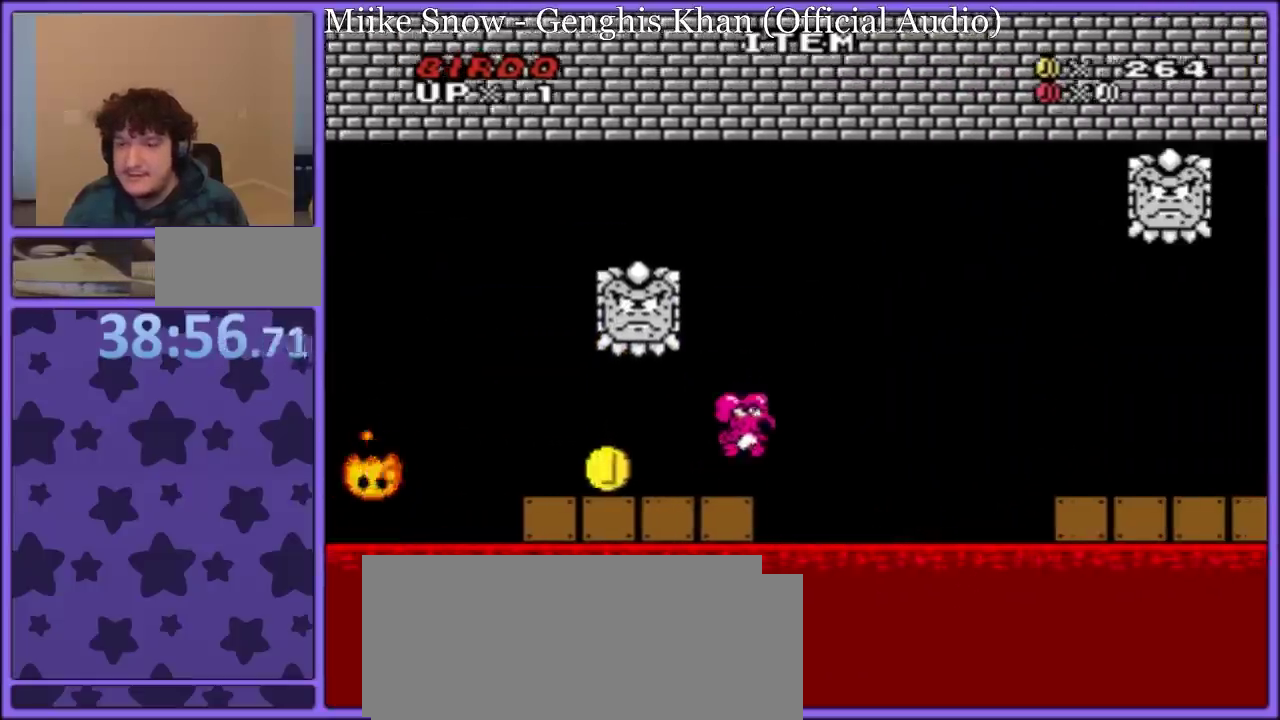
{"buttons": ["B", "Y", "DPAD_RIGHT"], "events": []}
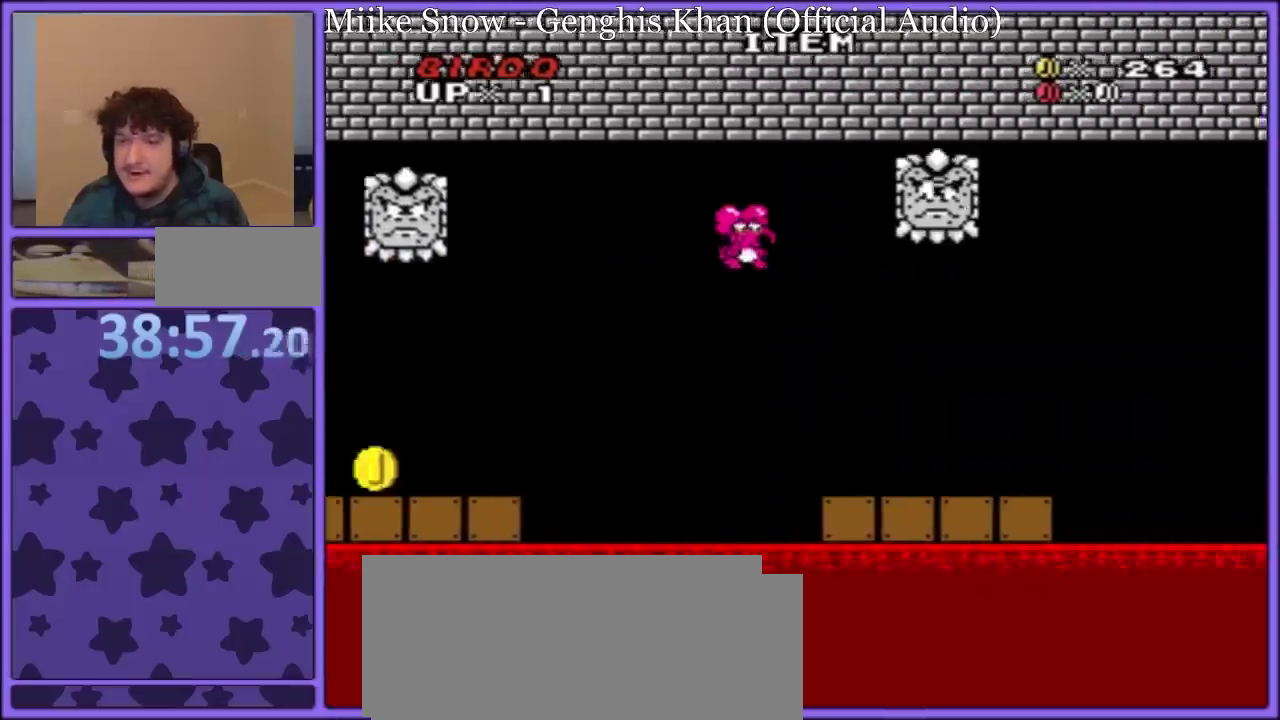
{"buttons": ["A", "Y"], "events": [[67, "B", "up"], [83, "DPAD_RIGHT", "up"], [100, "DPAD_LEFT", "down"], [233, "DPAD_LEFT", "up"], [483, "A", "down"]]}
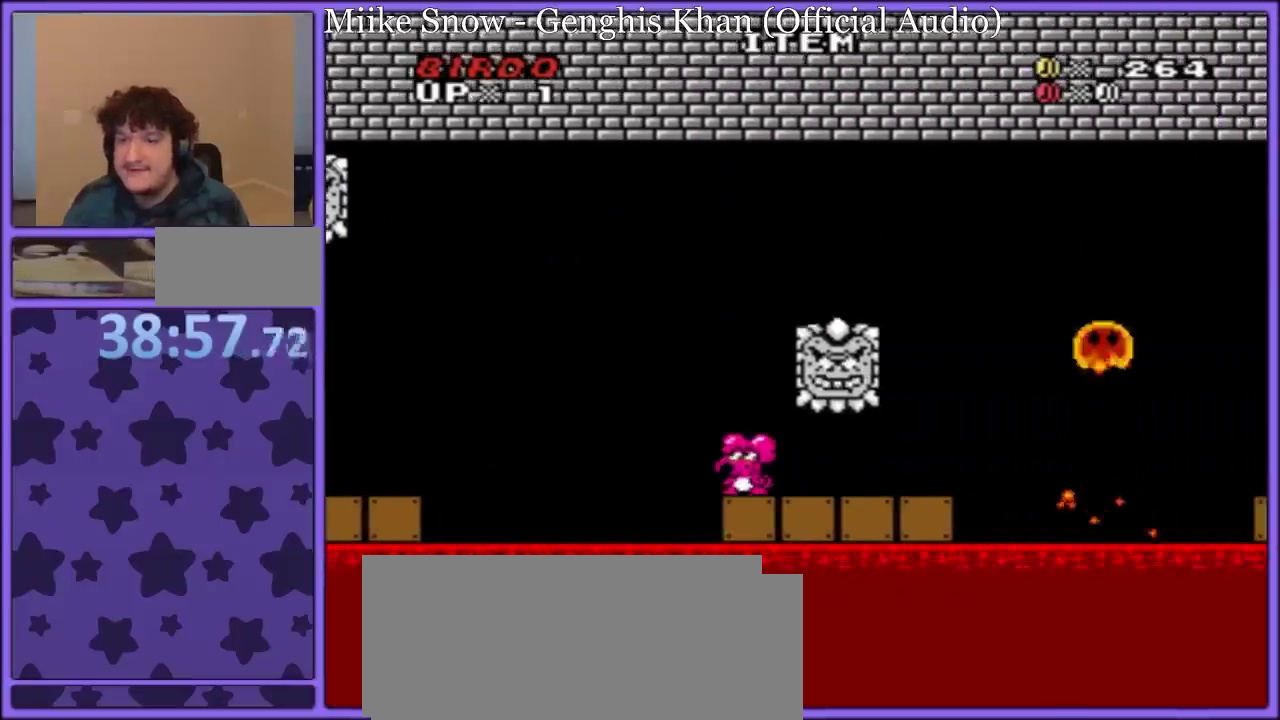
{"buttons": ["A", "Y"], "events": [[50, "DPAD_RIGHT", "down"], [183, "A", "up"], [350, "DPAD_RIGHT", "up"], [433, "A", "down"]]}
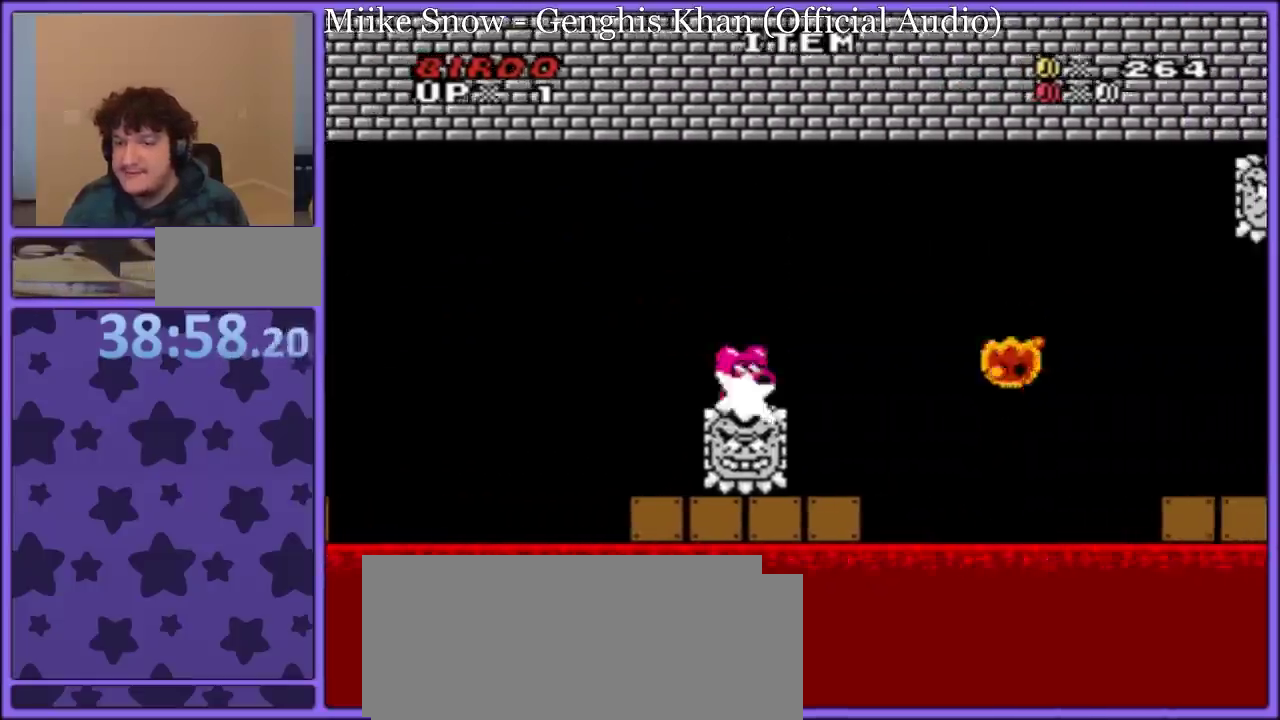
{"buttons": ["Y"], "events": [[183, "A", "up"], [250, "DPAD_LEFT", "down"], [383, "DPAD_LEFT", "up"]]}
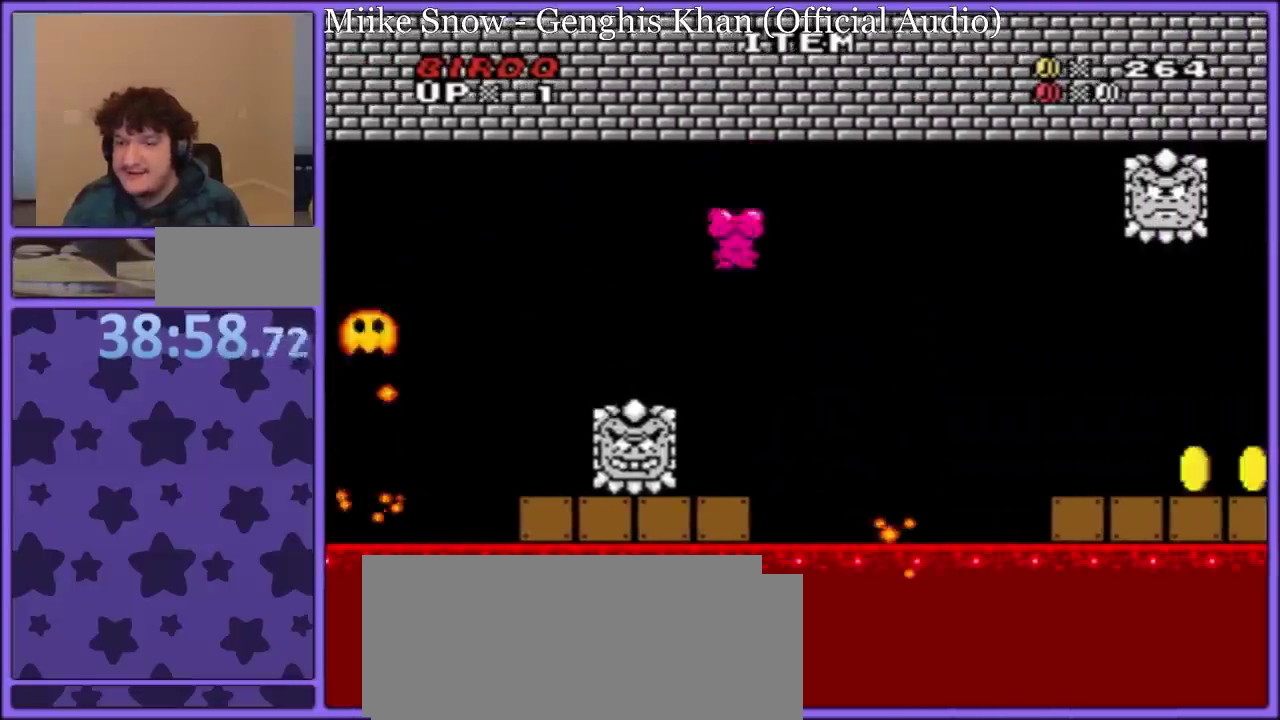
{"buttons": ["Y"], "events": [[300, "DPAD_RIGHT", "down"], [350, "DPAD_RIGHT", "up"]]}
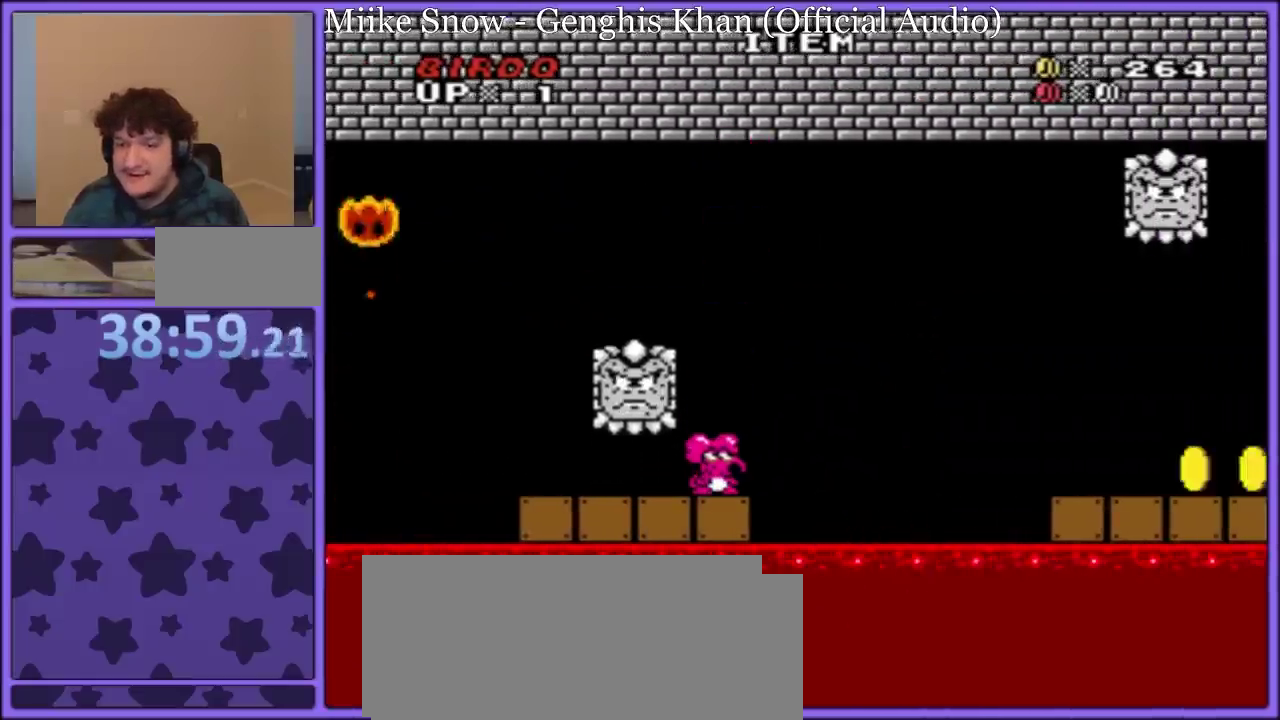
{"buttons": ["Y"], "events": []}
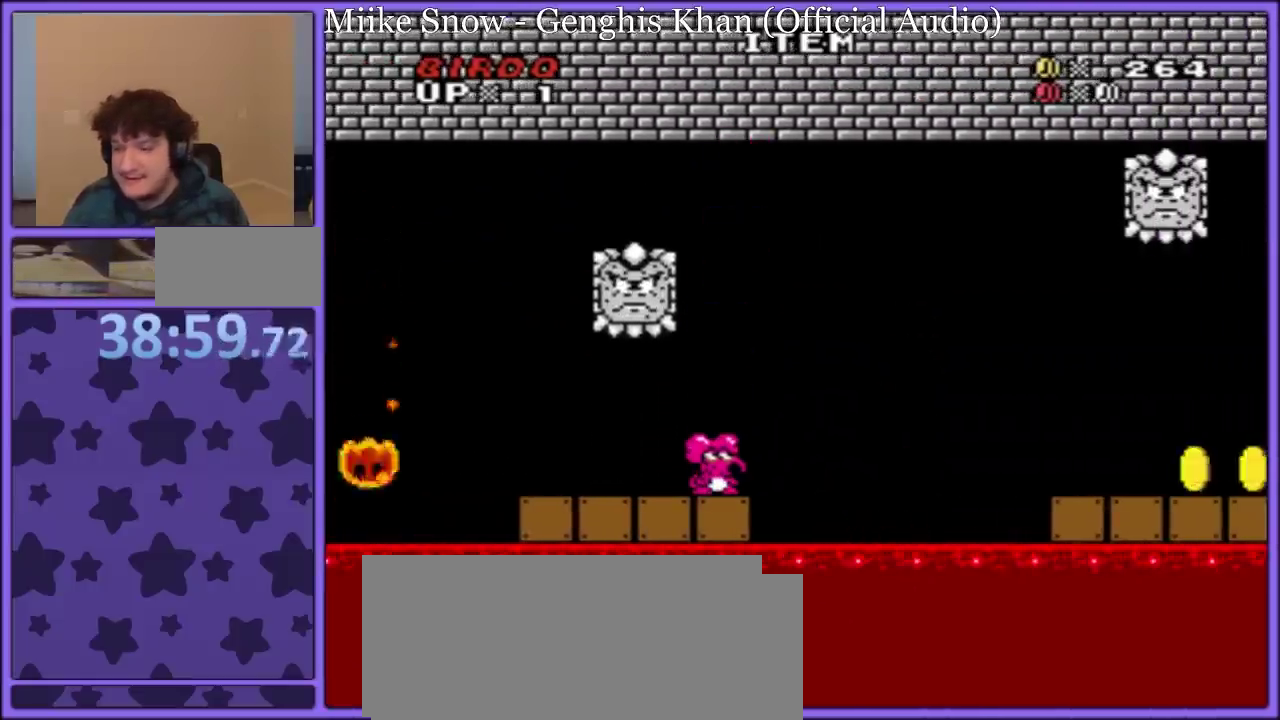
{"buttons": ["Y"], "events": []}
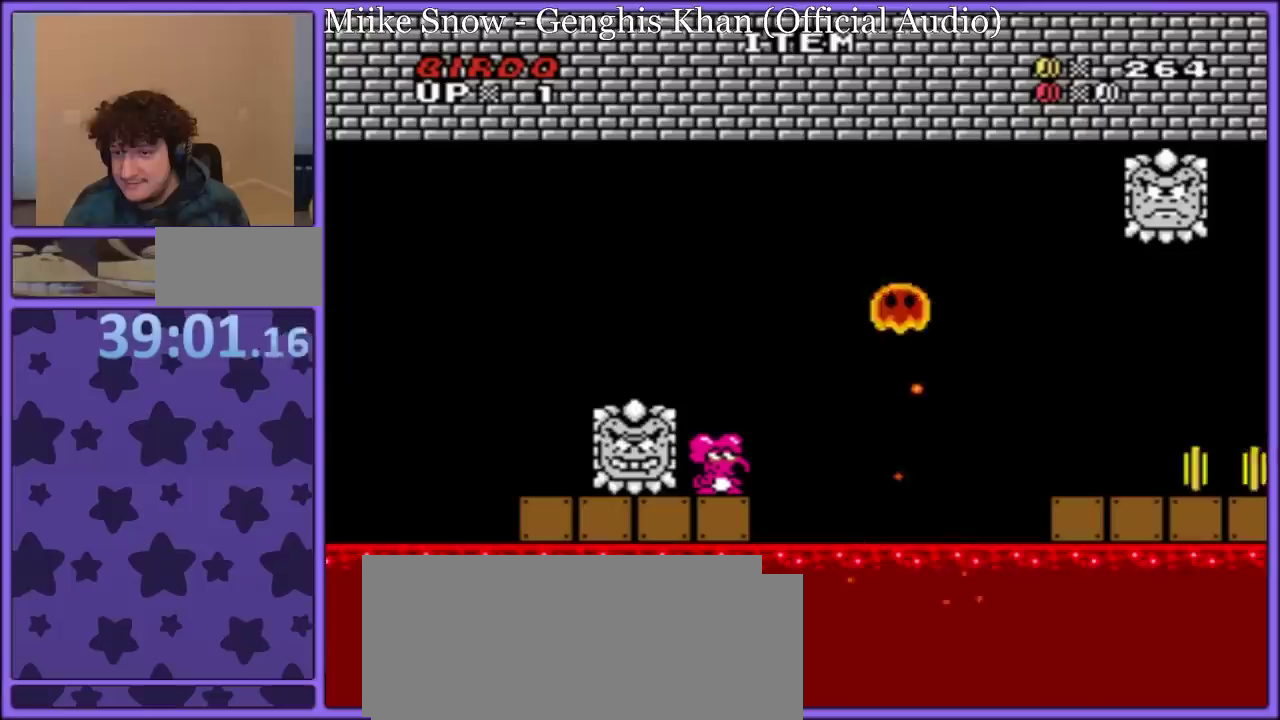
{"buttons": ["B", "Y", "DPAD_RIGHT"], "events": [[300, "DPAD_RIGHT", "down"], [450, "B", "down"]]}
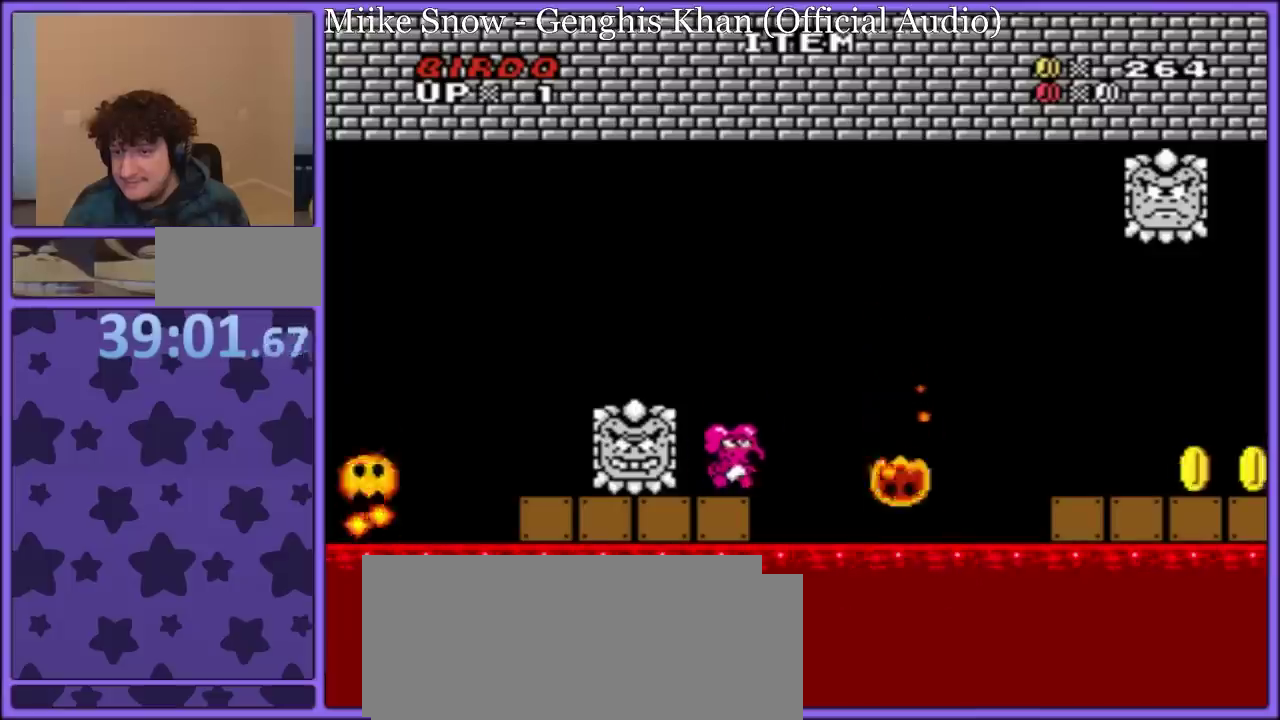
{"buttons": ["B", "Y", "DPAD_RIGHT"], "events": []}
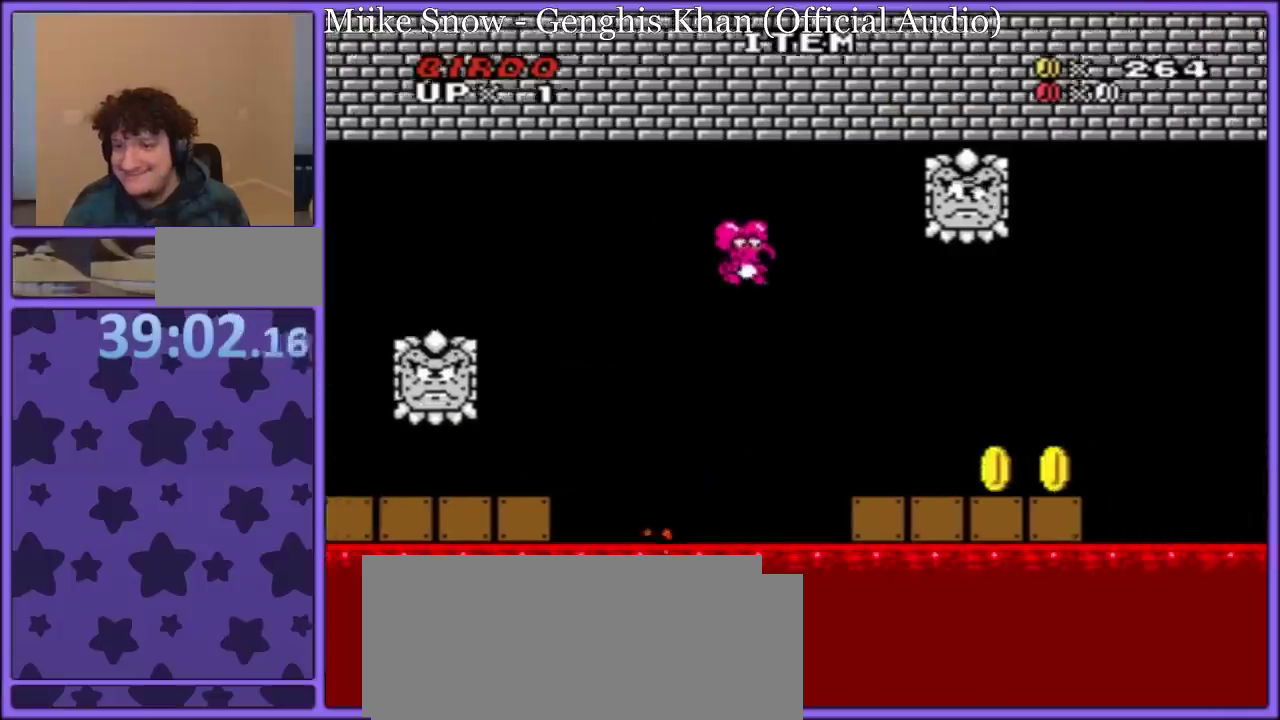
{"buttons": ["Y"], "events": [[133, "B", "up"], [133, "DPAD_RIGHT", "up"], [183, "DPAD_LEFT", "down"], [300, "DPAD_LEFT", "up"]]}
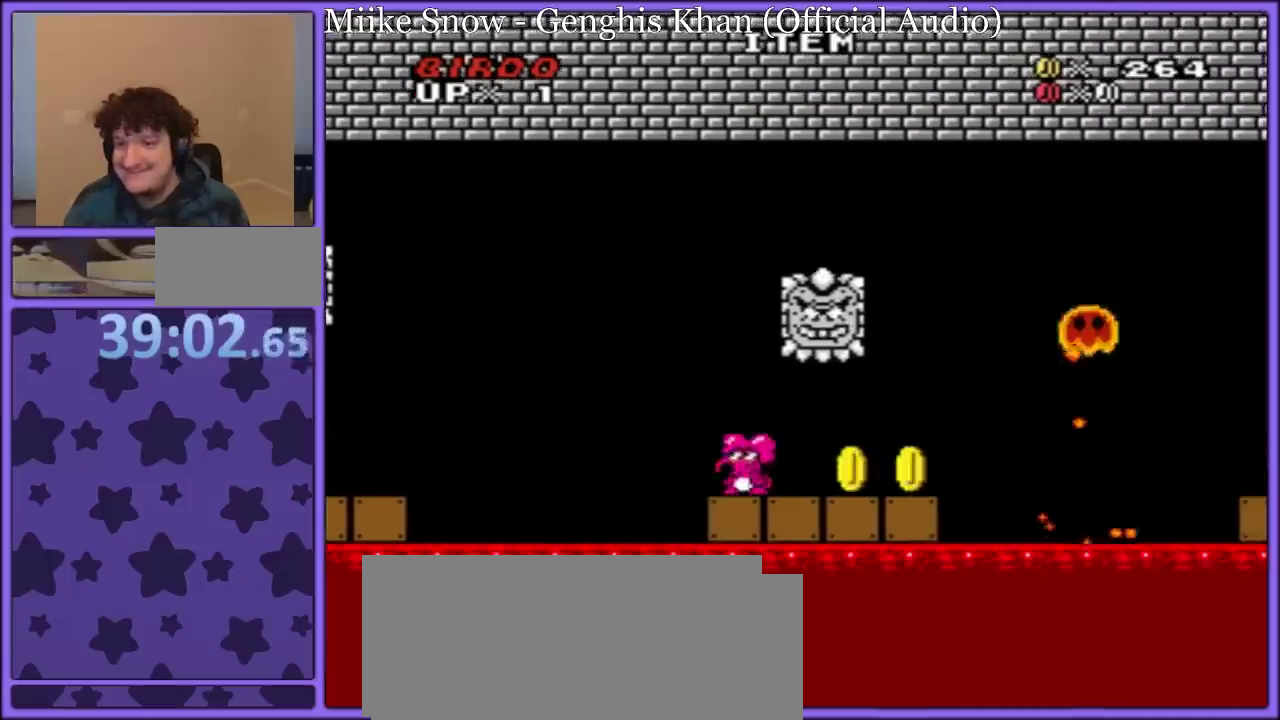
{"buttons": ["Y"], "events": [[17, "A", "down"], [167, "DPAD_RIGHT", "down"], [183, "A", "up"], [333, "A", "down"], [417, "A", "up"], [467, "DPAD_RIGHT", "up"]]}
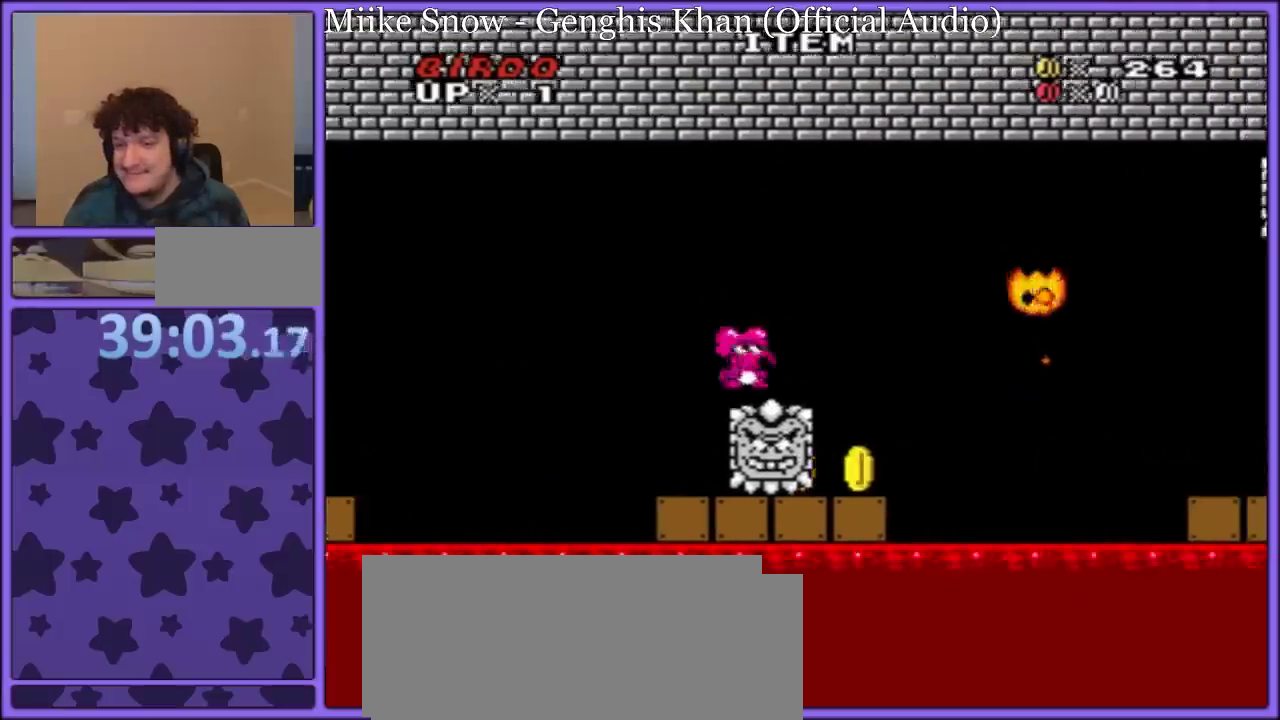
{"buttons": ["Y"], "events": [[217, "DPAD_LEFT", "down"], [367, "DPAD_LEFT", "up"]]}
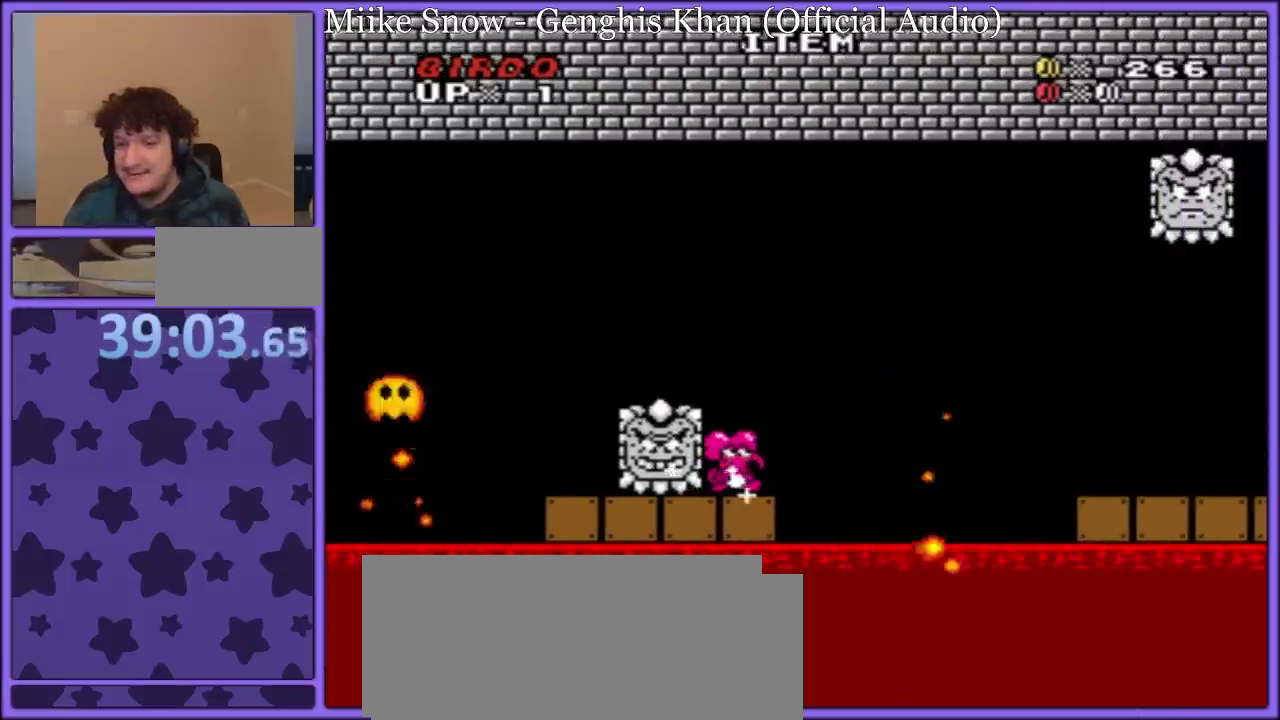
{"buttons": ["Y"], "events": []}